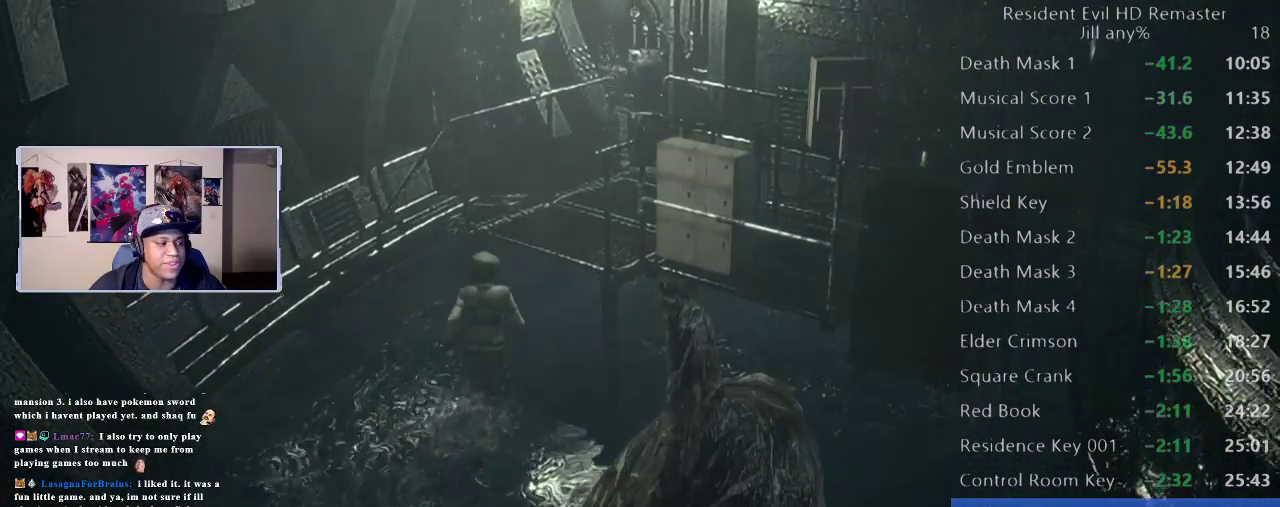
Gameplay with a controller (Xbox layout); each line is a JSON object with the inputs held at the frame after it. "events" lists button and stick changes between this image and that frame as [ms after this image, input, new state], when the widget could be followed in between. This document gives stick clicks only as held states, not as events. Not read: L2.
{"buttons": ["A"], "left_stick": "up", "right_stick": "center", "events": [[483, "A", "down"]]}
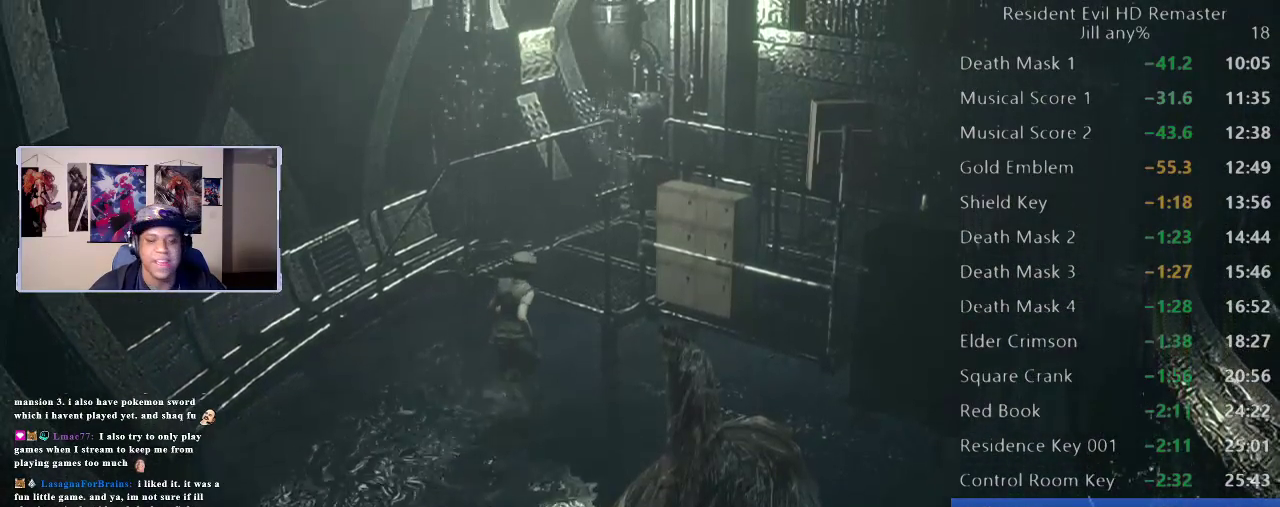
{"buttons": [], "left_stick": "up", "right_stick": "center", "events": [[33, "left_stick", "up-right"], [100, "A", "up"], [200, "A", "down"], [283, "A", "up"], [283, "left_stick", "up"], [383, "A", "down"], [500, "A", "up"]]}
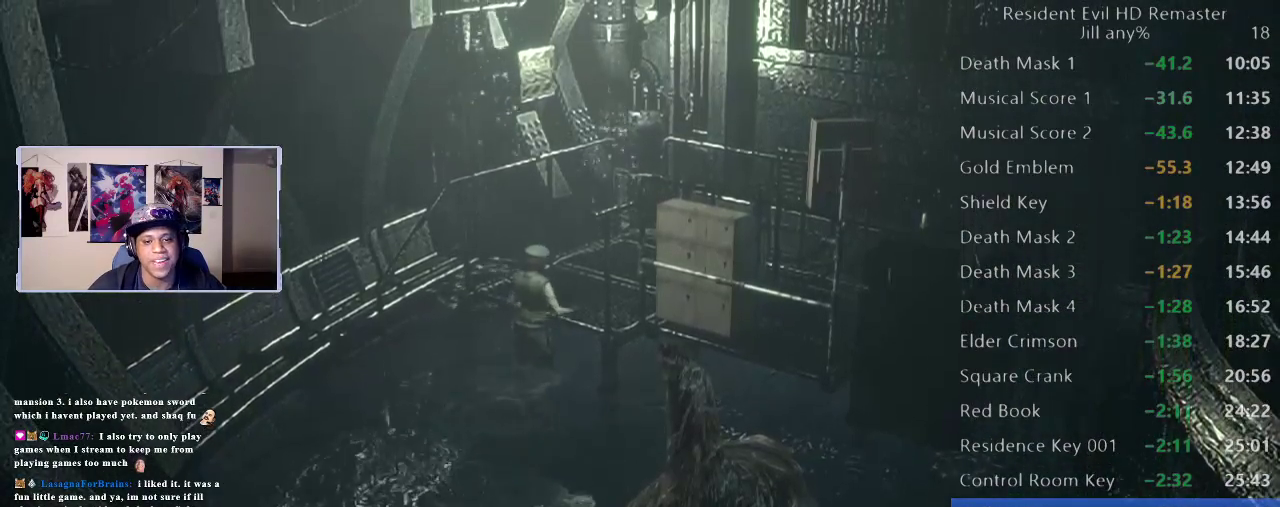
{"buttons": ["A", "R2"], "left_stick": "up", "right_stick": "center", "events": [[83, "A", "down"], [167, "A", "up"], [167, "R2", "down"], [267, "A", "down"], [317, "R2", "up"], [367, "A", "up"], [450, "A", "down"], [467, "R2", "down"]]}
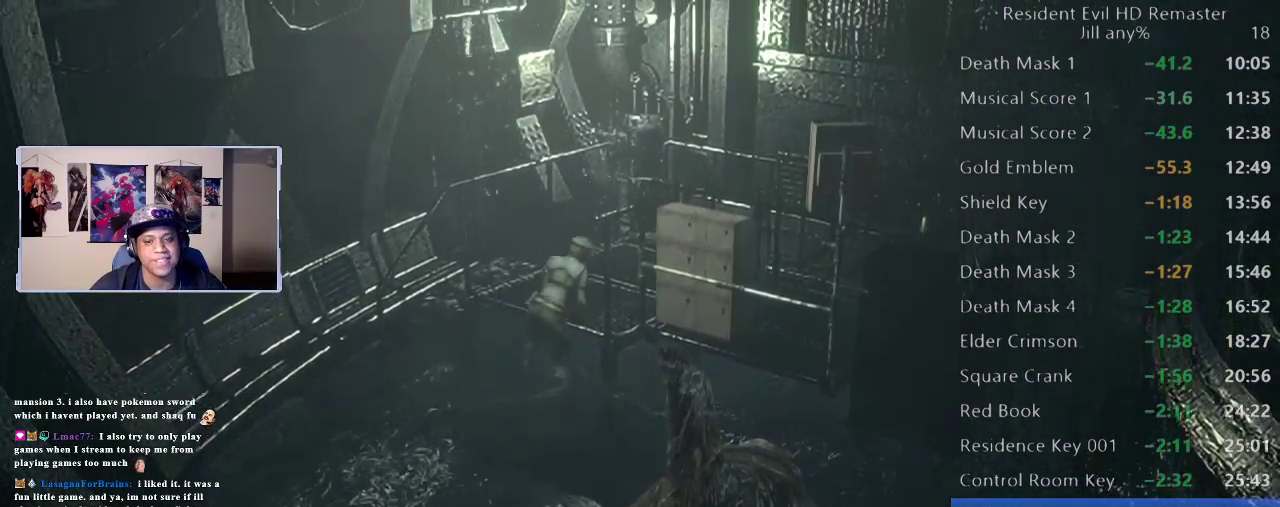
{"buttons": ["R2"], "left_stick": "up-right", "right_stick": "center", "events": [[17, "R2", "up"], [50, "A", "up"], [67, "R2", "down"], [233, "left_stick", "up-right"], [317, "A", "down"], [450, "A", "up"]]}
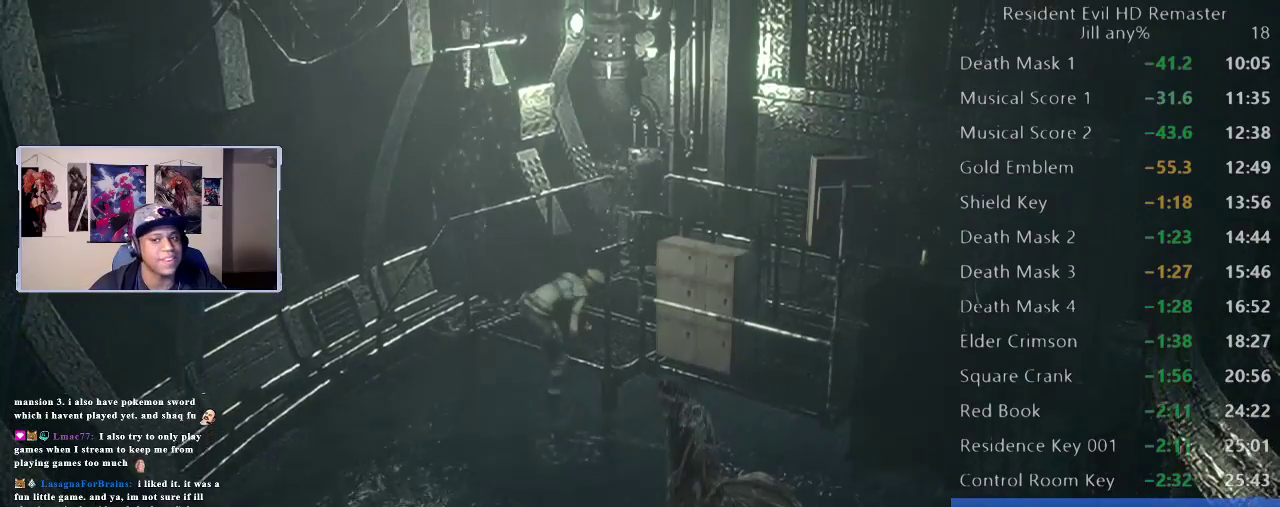
{"buttons": [], "left_stick": "up-right", "right_stick": "center", "events": [[333, "R2", "up"]]}
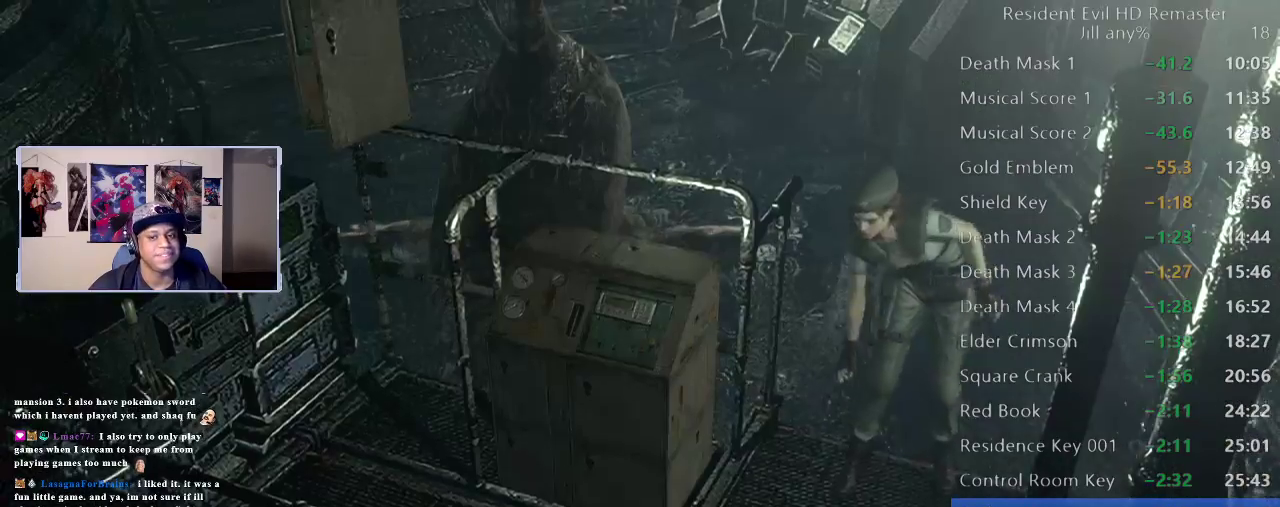
{"buttons": [], "left_stick": "down-left", "right_stick": "center", "events": [[217, "left_stick", "down-right"], [283, "left_stick", "down"], [417, "left_stick", "down-left"]]}
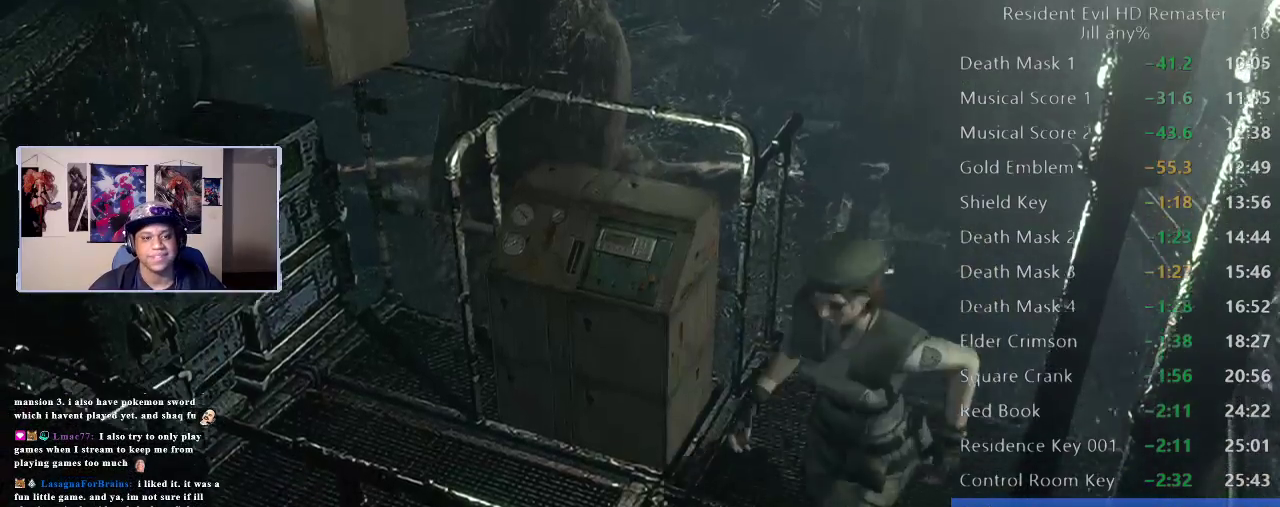
{"buttons": [], "left_stick": "up-left", "right_stick": "center", "events": [[17, "left_stick", "left"], [100, "left_stick", "up-left"]]}
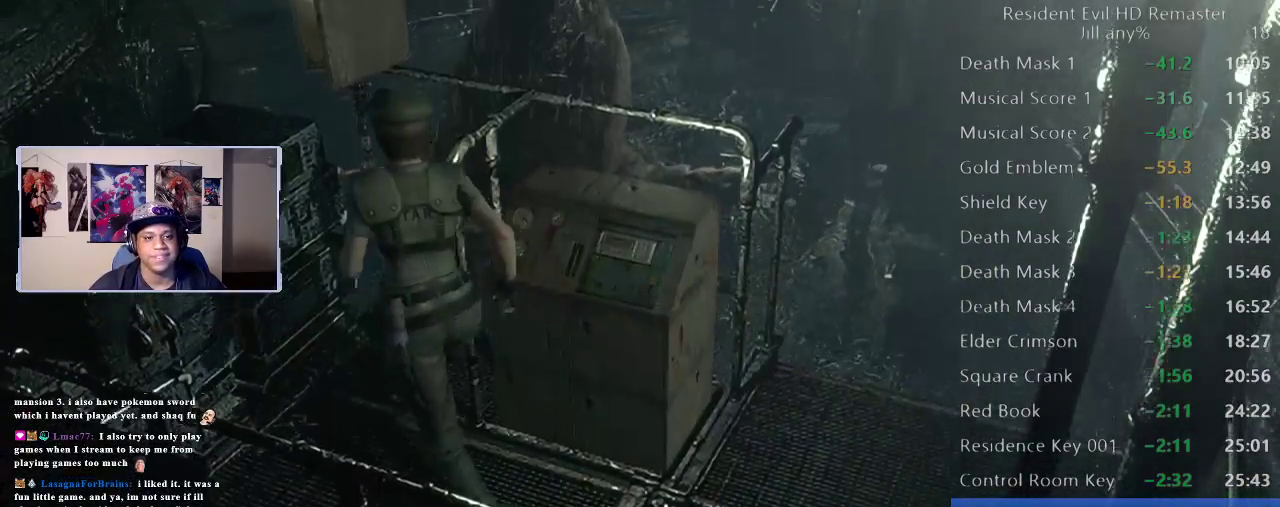
{"buttons": ["A"], "left_stick": "center", "right_stick": "center", "events": [[200, "A", "down"], [350, "A", "up"], [417, "A", "down"], [467, "left_stick", "center"]]}
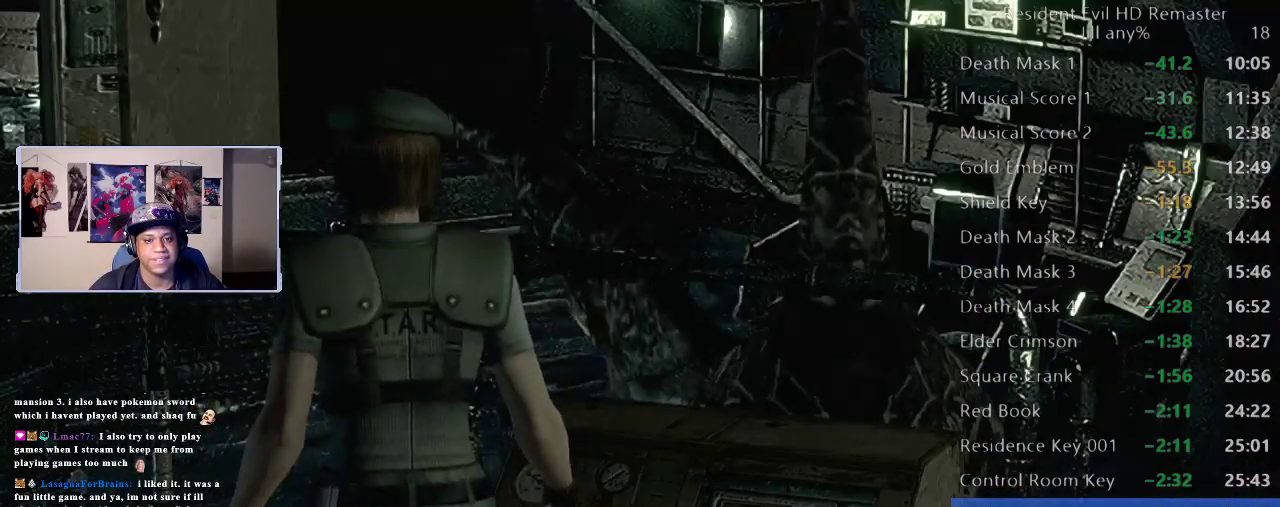
{"buttons": [], "left_stick": "center", "right_stick": "center", "events": [[67, "A", "up"], [133, "A", "down"], [267, "A", "up"], [350, "A", "down"], [483, "A", "up"]]}
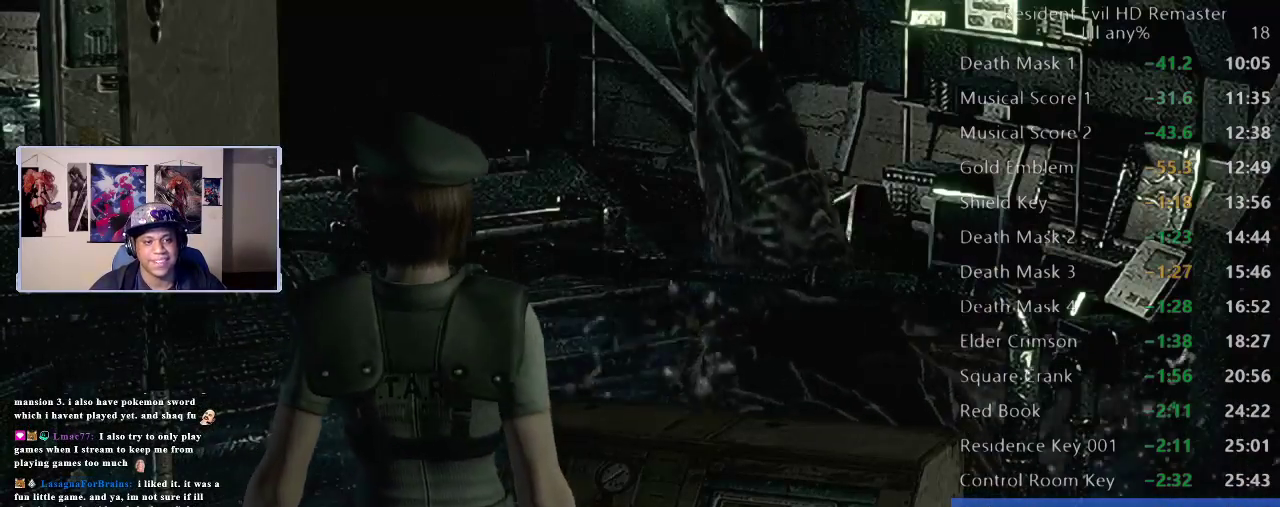
{"buttons": ["A", "R2"], "left_stick": "center", "right_stick": "center", "events": [[83, "A", "down"], [100, "R2", "down"], [233, "A", "up"], [367, "A", "down"]]}
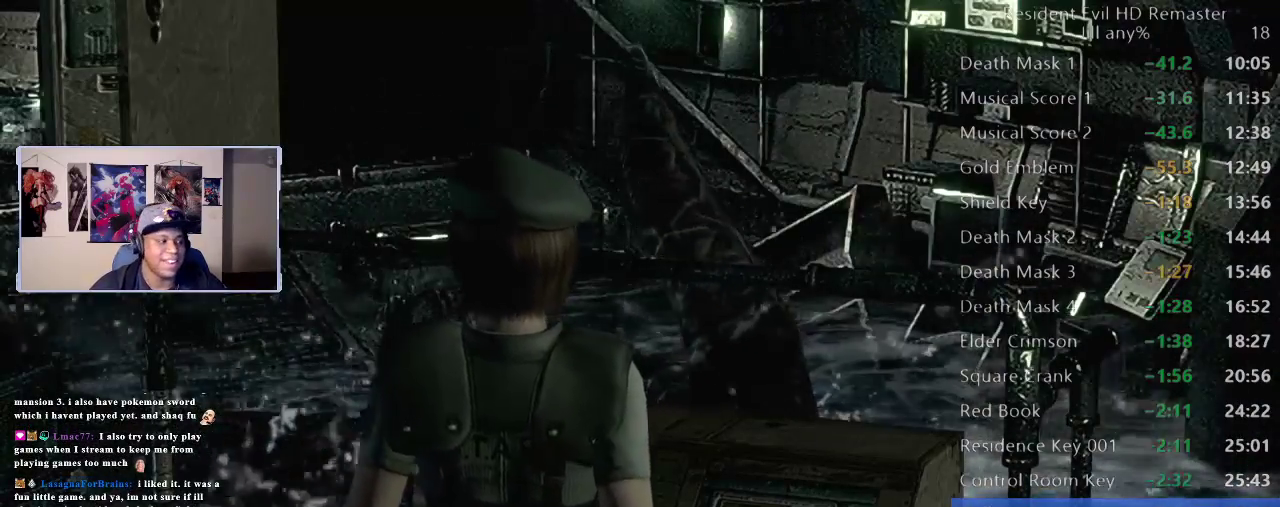
{"buttons": ["R2"], "left_stick": "center", "right_stick": "center", "events": [[17, "A", "up"], [167, "R2", "up"], [233, "R2", "down"], [350, "R2", "up"], [400, "R2", "down"]]}
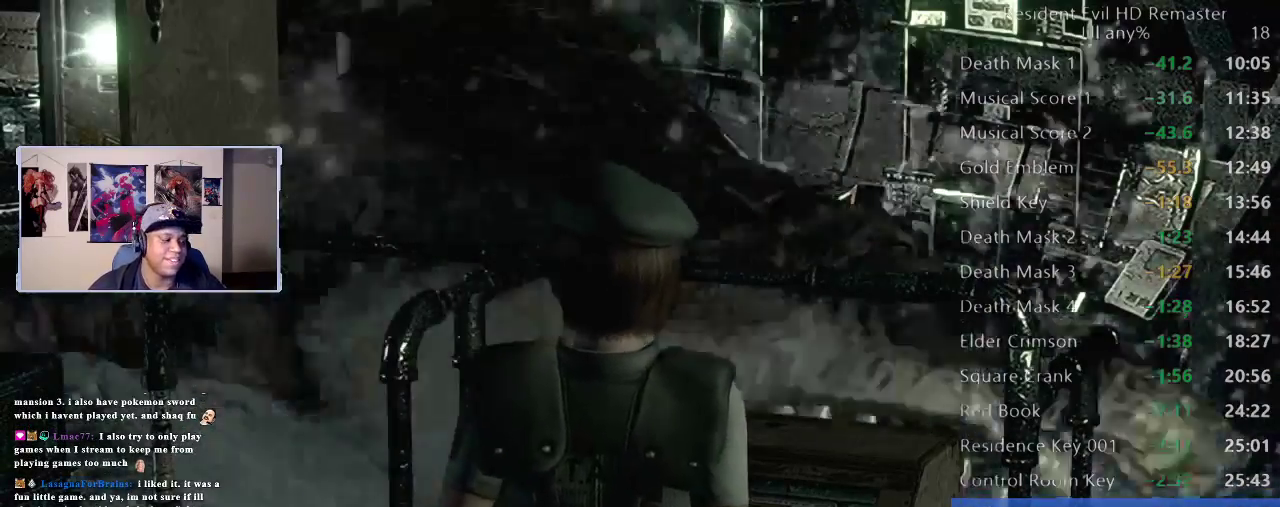
{"buttons": [], "left_stick": "down", "right_stick": "center", "events": [[217, "R2", "up"], [233, "left_stick", "down"]]}
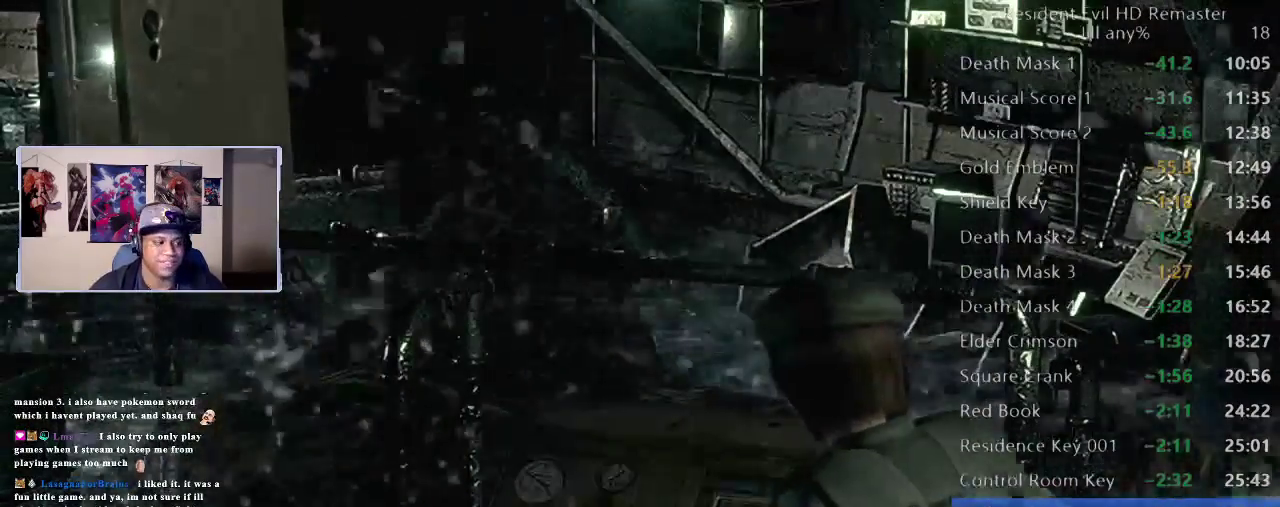
{"buttons": ["A"], "left_stick": "down", "right_stick": "center", "events": [[33, "A", "down"], [183, "A", "up"], [283, "A", "down"]]}
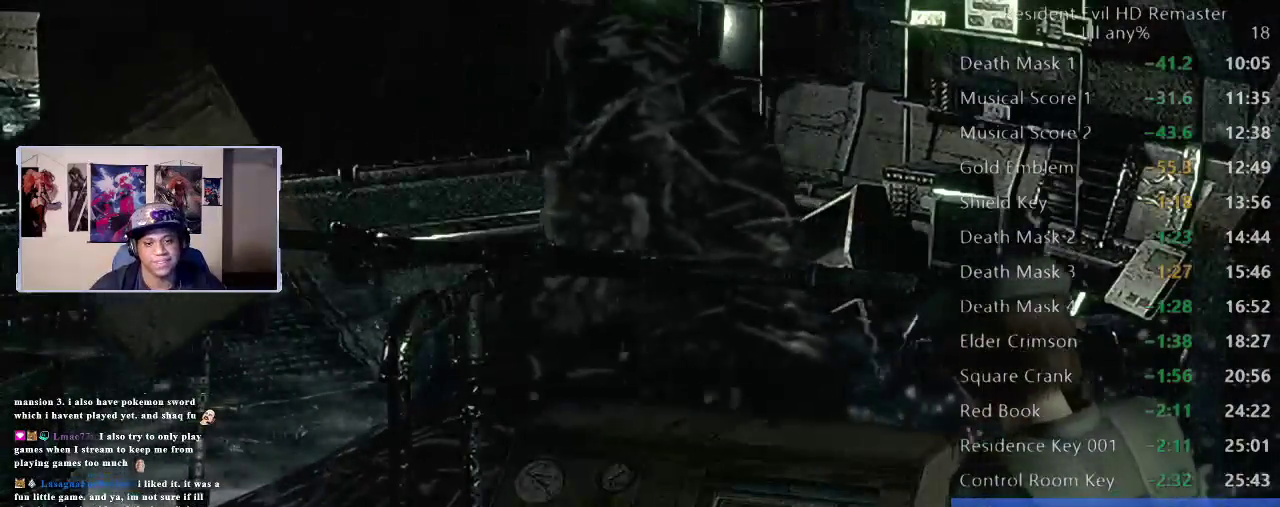
{"buttons": ["A"], "left_stick": "down", "right_stick": "center", "events": [[83, "A", "up"], [133, "A", "down"]]}
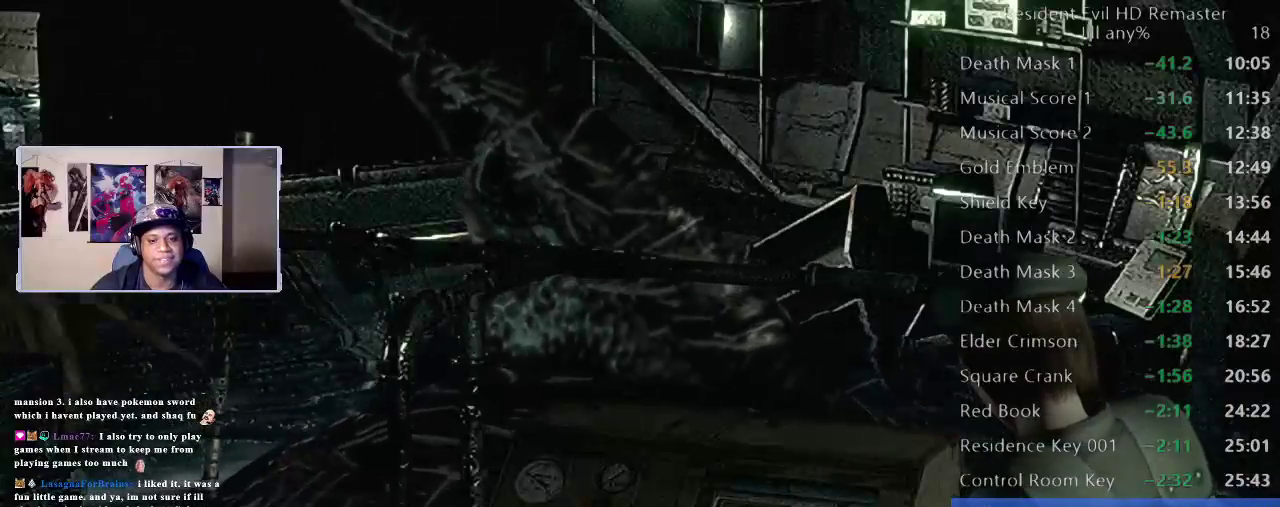
{"buttons": ["A", "R2"], "left_stick": "down", "right_stick": "center", "events": [[433, "R2", "down"]]}
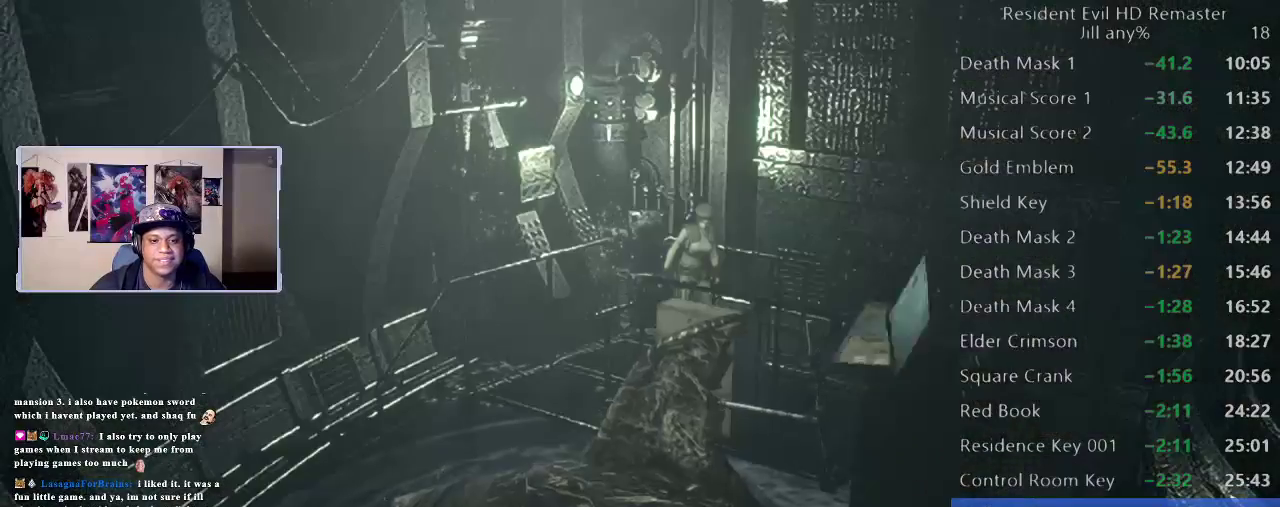
{"buttons": ["R2"], "left_stick": "down", "right_stick": "center", "events": [[200, "A", "up"], [267, "left_stick", "center"], [417, "left_stick", "down"]]}
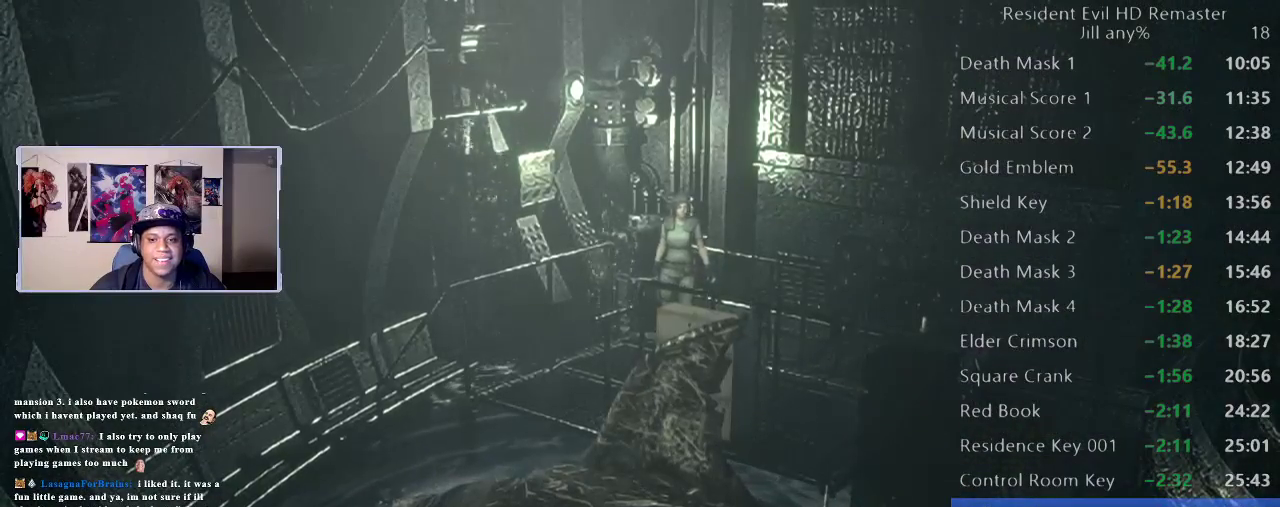
{"buttons": ["R2"], "left_stick": "down-left", "right_stick": "center", "events": [[183, "left_stick", "down-left"]]}
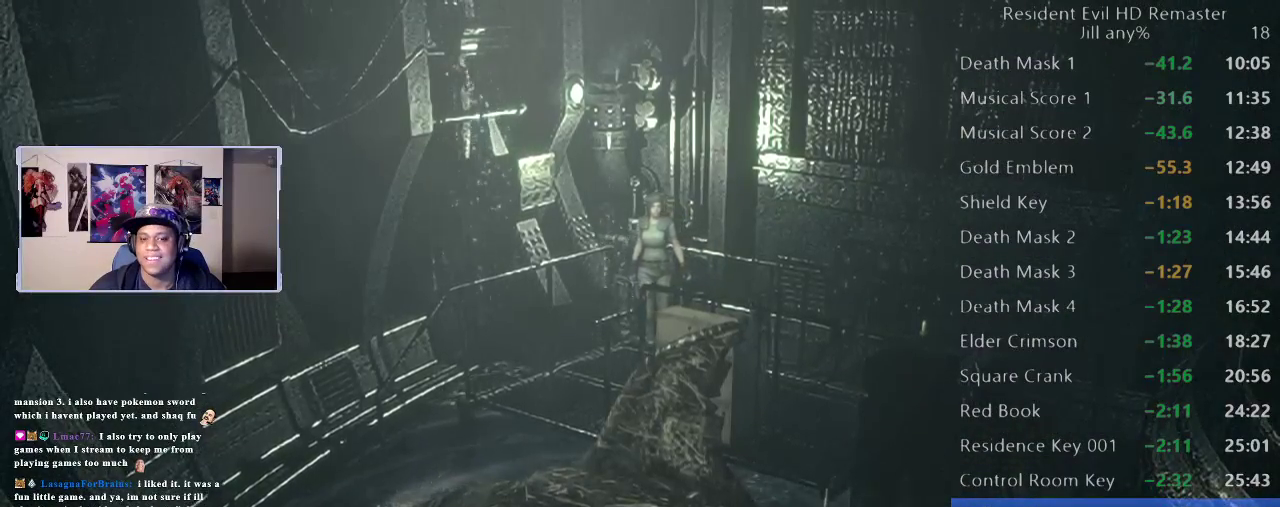
{"buttons": ["R2"], "left_stick": "down-left", "right_stick": "center", "events": []}
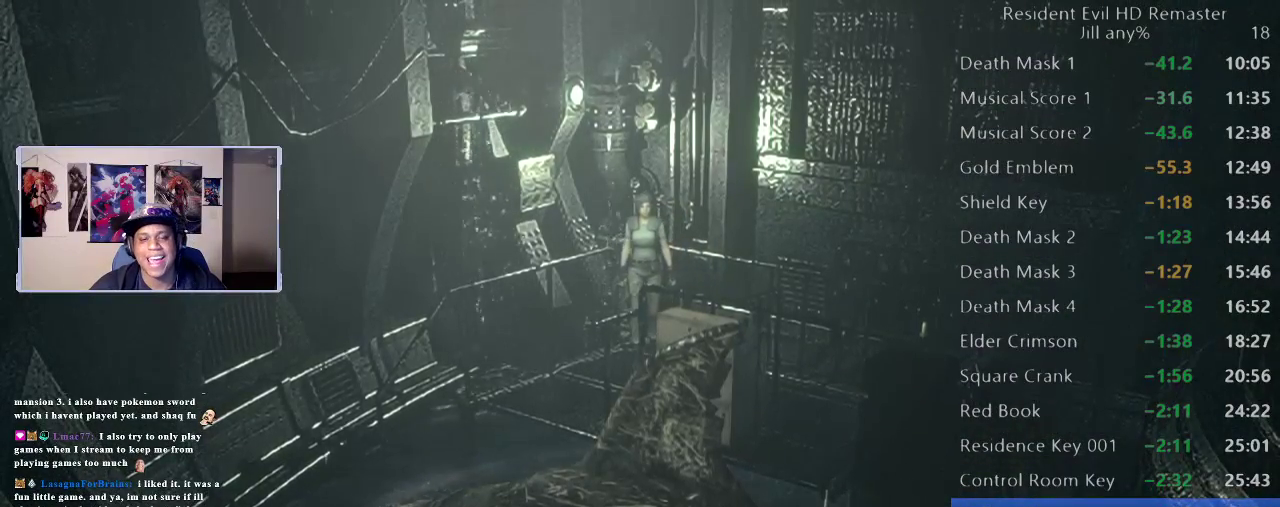
{"buttons": ["R2"], "left_stick": "down", "right_stick": "center", "events": [[200, "left_stick", "center"], [367, "left_stick", "down"]]}
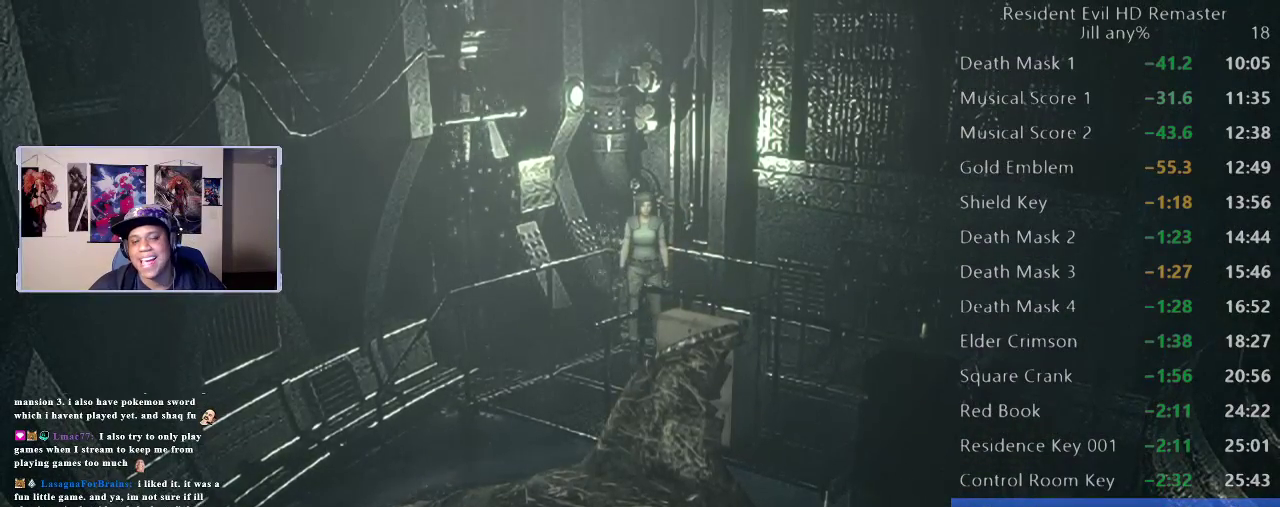
{"buttons": ["R2"], "left_stick": "down", "right_stick": "center", "events": []}
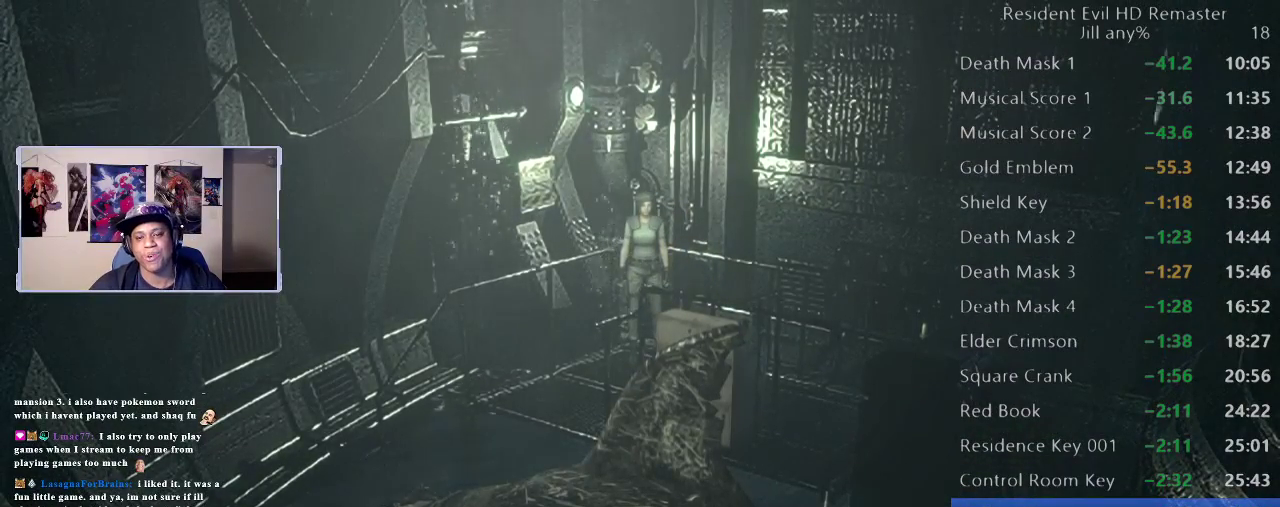
{"buttons": ["R2"], "left_stick": "down", "right_stick": "center", "events": [[183, "left_stick", "center"], [333, "left_stick", "down"]]}
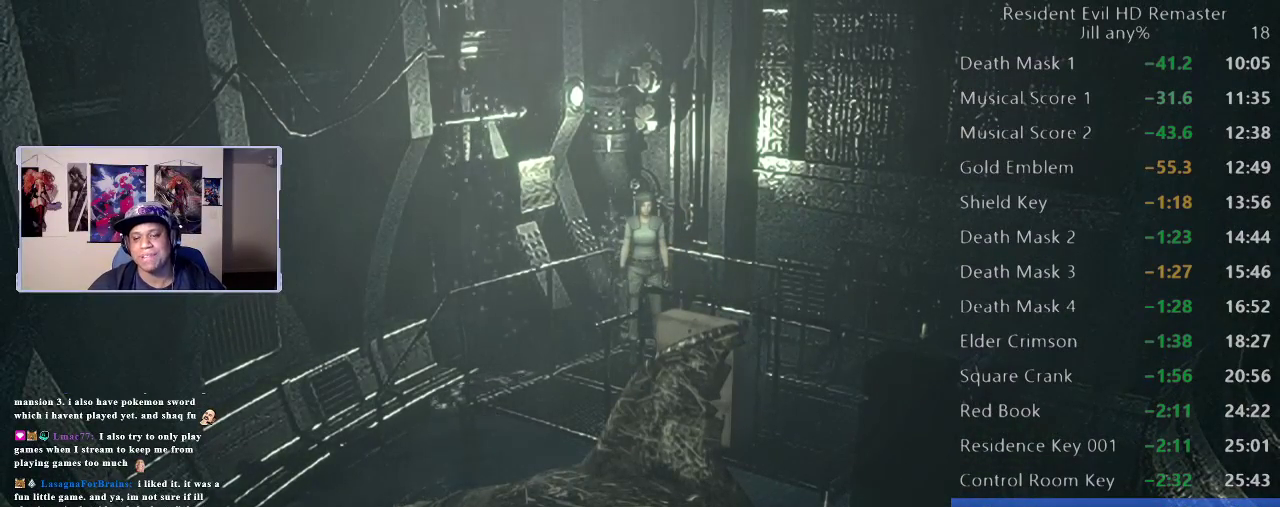
{"buttons": ["R2"], "left_stick": "center", "right_stick": "center", "events": [[467, "left_stick", "center"]]}
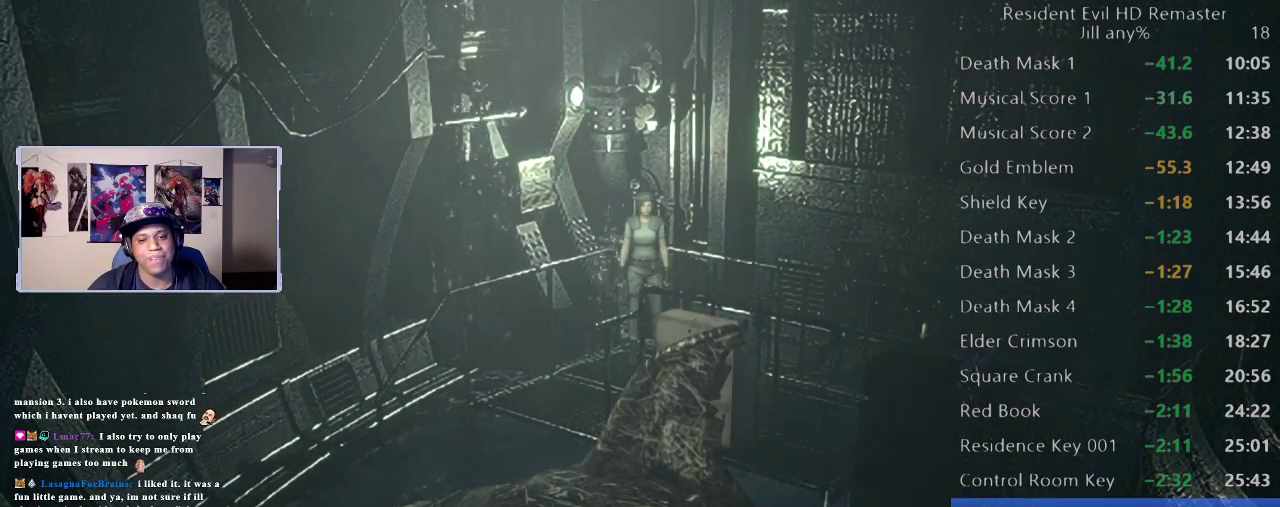
{"buttons": [], "left_stick": "down-left", "right_stick": "center", "events": [[183, "left_stick", "down-left"], [200, "R2", "up"], [450, "left_stick", "left"], [500, "left_stick", "down-left"]]}
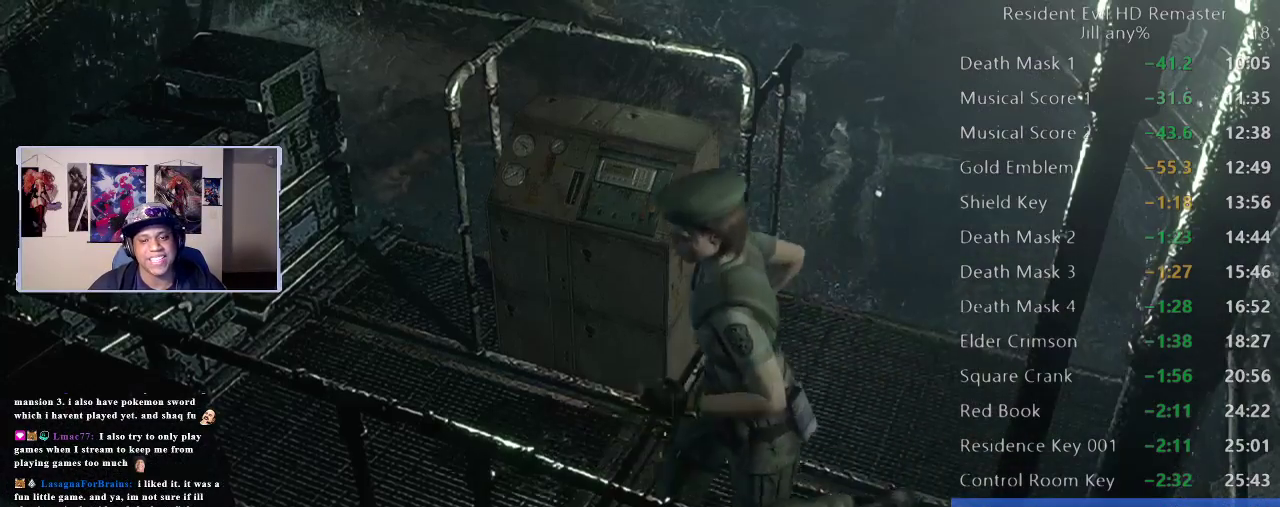
{"buttons": [], "left_stick": "up-right", "right_stick": "center", "events": [[167, "left_stick", "up-right"]]}
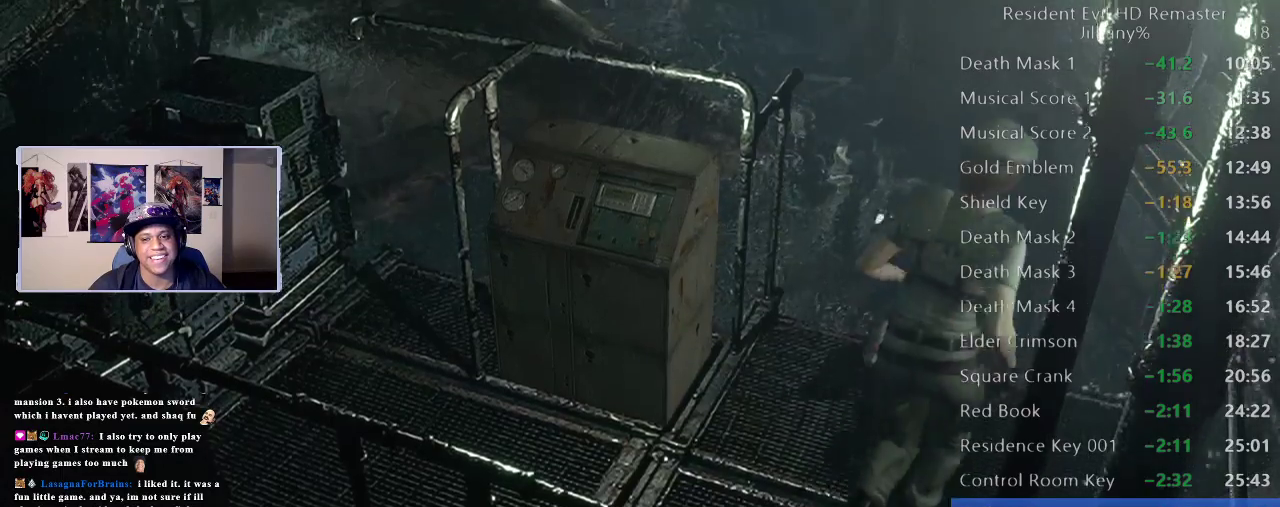
{"buttons": [], "left_stick": "up-right", "right_stick": "center", "events": [[150, "A", "down"], [267, "A", "up"], [333, "A", "down"], [467, "A", "up"]]}
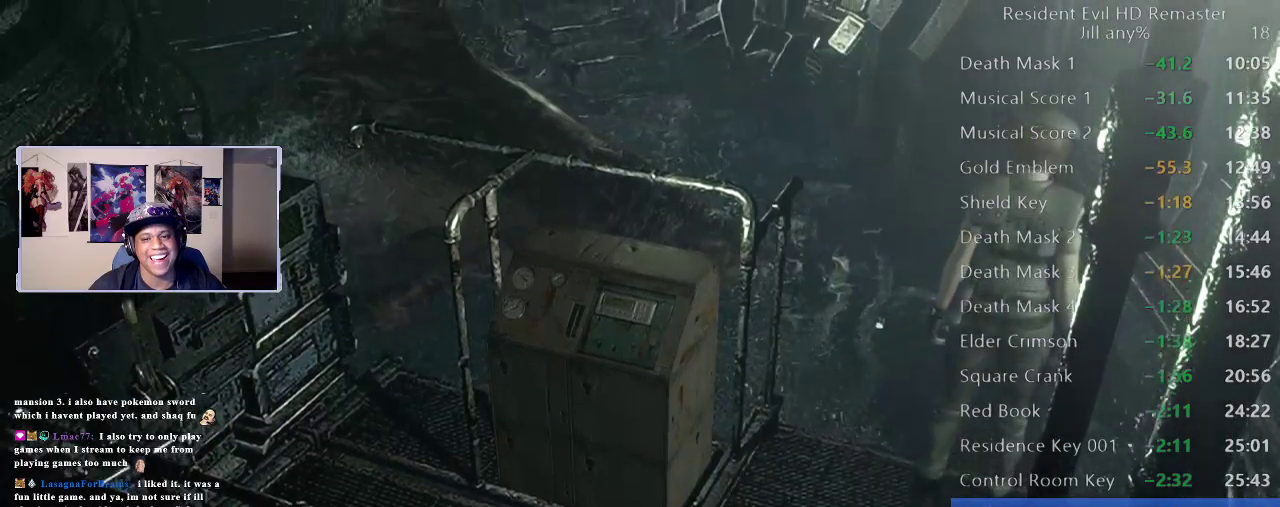
{"buttons": [], "left_stick": "up-right", "right_stick": "center", "events": [[17, "A", "down"], [133, "A", "up"], [200, "A", "down"], [333, "A", "up"]]}
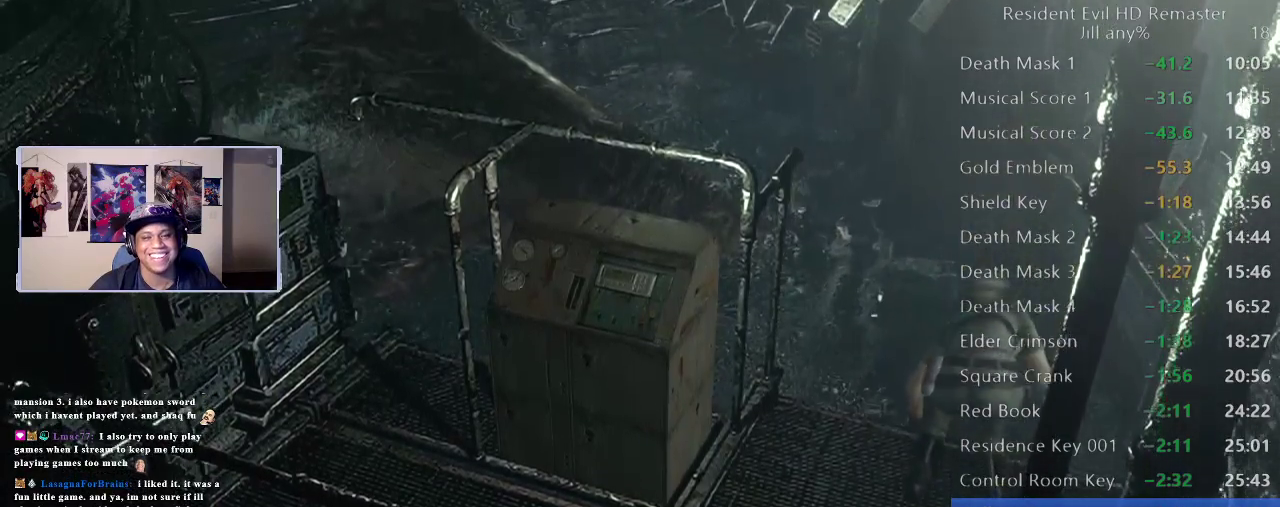
{"buttons": ["R2"], "left_stick": "center", "right_stick": "center", "events": [[100, "left_stick", "center"], [383, "R2", "down"]]}
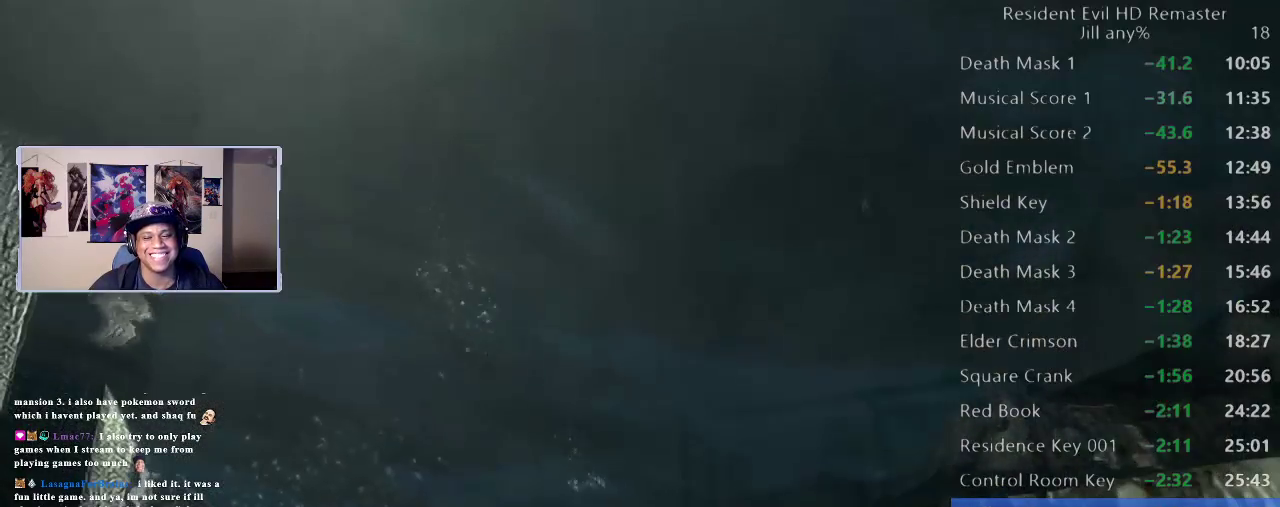
{"buttons": ["R2"], "left_stick": "down", "right_stick": "center", "events": [[100, "left_stick", "right"], [217, "left_stick", "down-right"], [467, "left_stick", "down"]]}
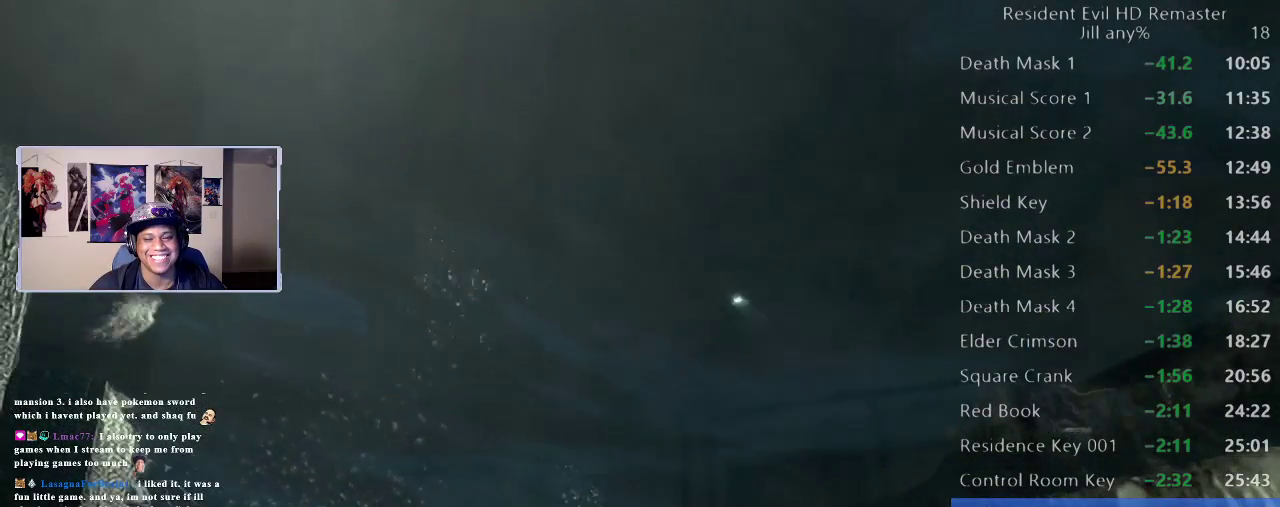
{"buttons": ["R2"], "left_stick": "right", "right_stick": "center", "events": [[183, "left_stick", "down-right"], [417, "left_stick", "right"]]}
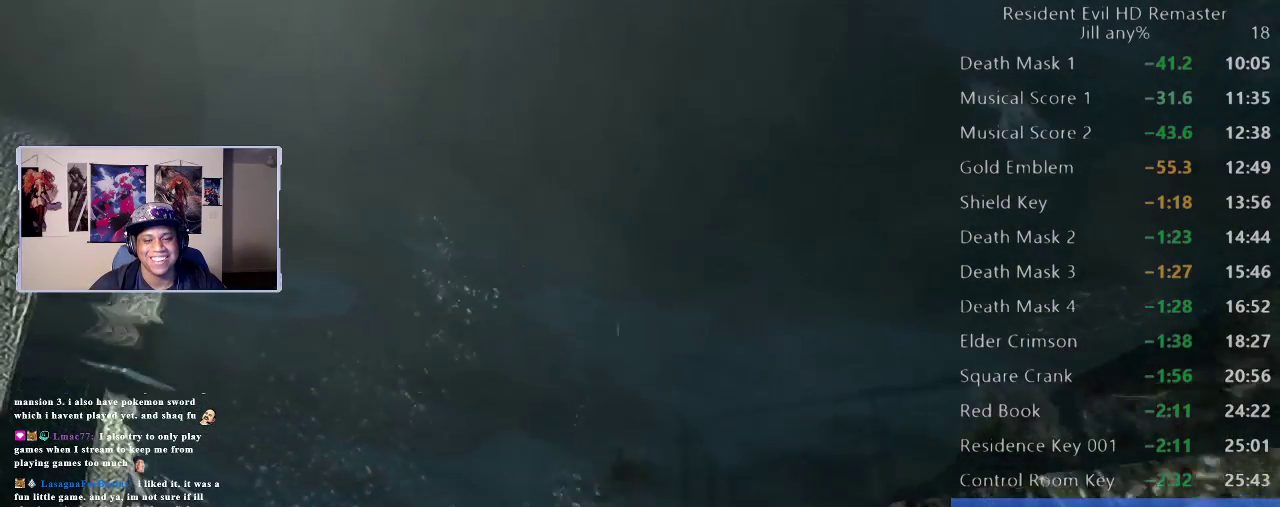
{"buttons": ["R2"], "left_stick": "right", "right_stick": "center", "events": []}